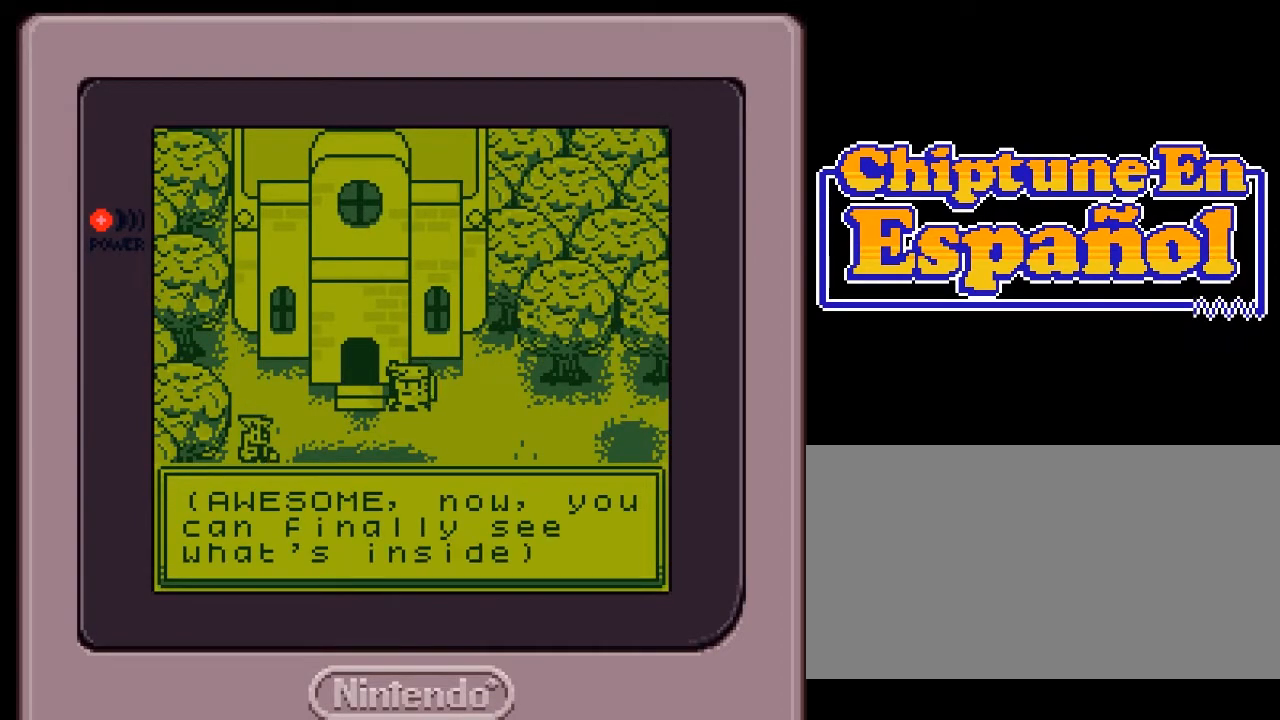
Gameplay with a controller (Nintendo layout); each line is a JSON object with the inputs held at the frame after it. "events" lists button and stick changes between this image and that frame as [ms after this image, input, new state], when the widget could be followed in between. Not read: L3 R3.
{"buttons": [], "events": []}
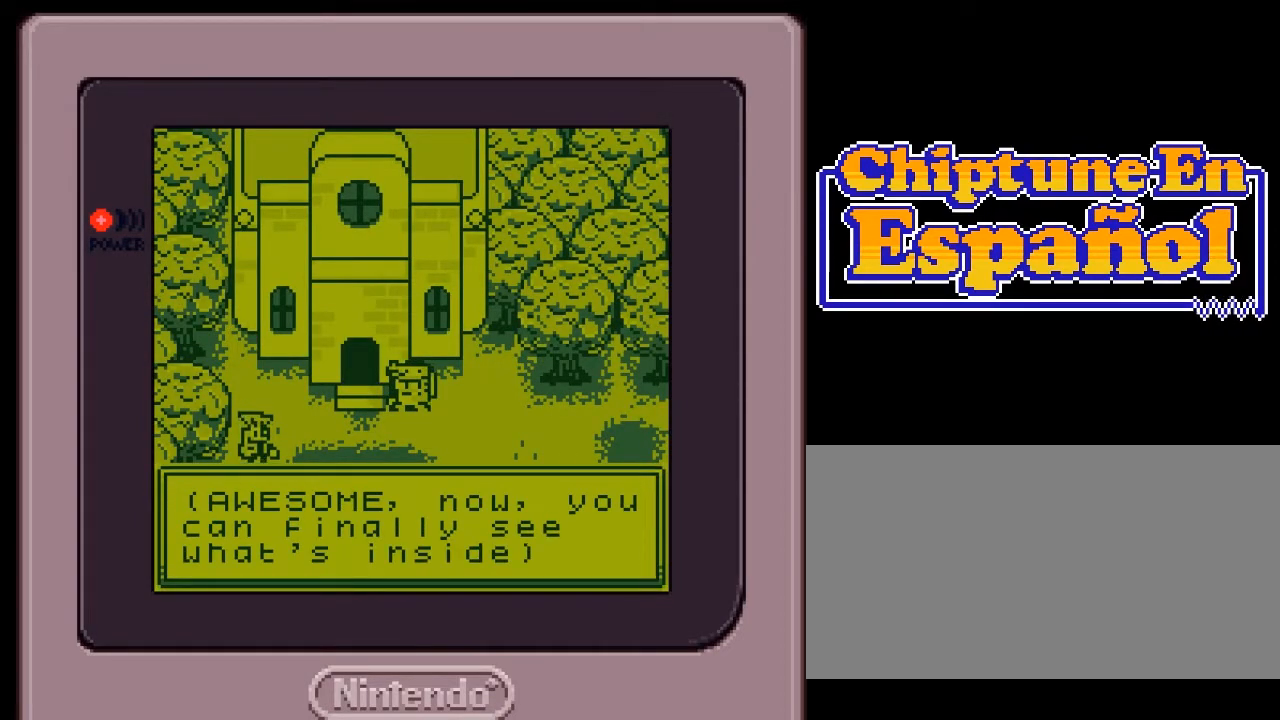
{"buttons": [], "events": [[167, "A", "down"], [300, "A", "up"]]}
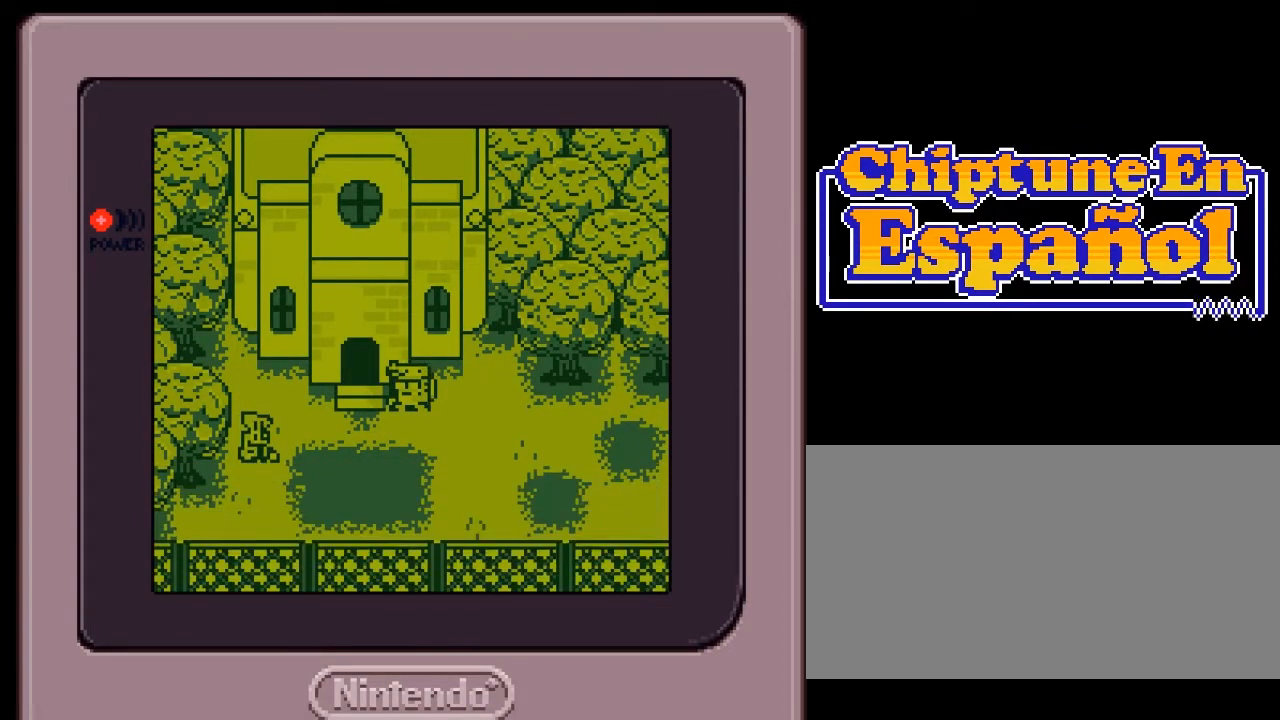
{"buttons": ["DPAD_LEFT"], "events": [[67, "DPAD_LEFT", "down"], [317, "DPAD_LEFT", "up"], [500, "DPAD_LEFT", "down"]]}
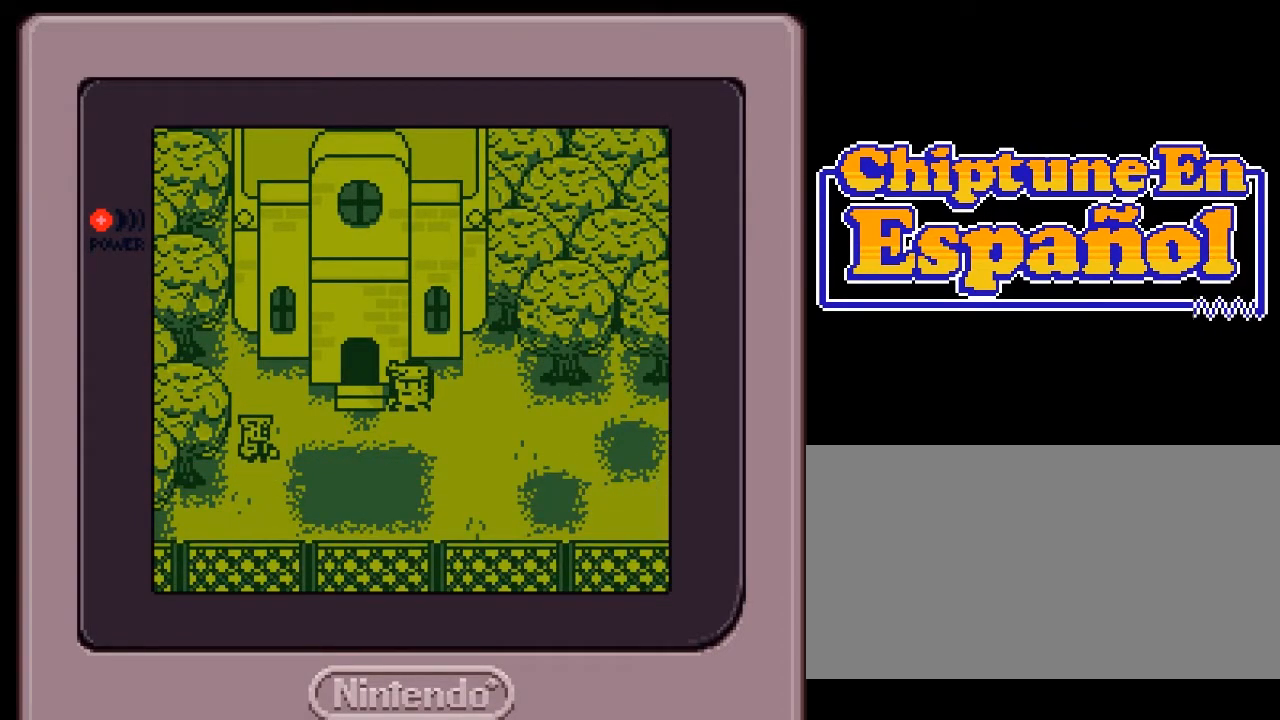
{"buttons": ["DPAD_DOWN"], "events": [[200, "DPAD_LEFT", "up"], [400, "DPAD_DOWN", "down"]]}
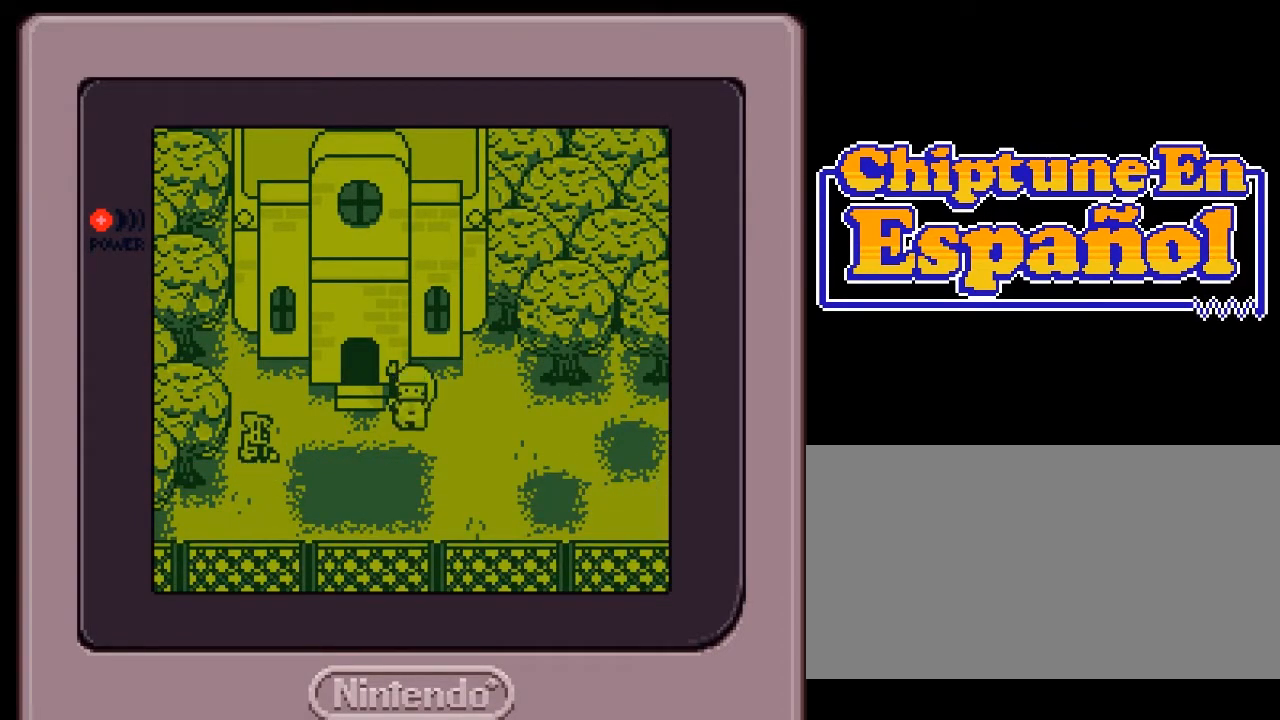
{"buttons": ["DPAD_UP"], "events": [[50, "DPAD_DOWN", "up"], [50, "DPAD_LEFT", "down"], [483, "DPAD_LEFT", "up"], [483, "DPAD_UP", "down"]]}
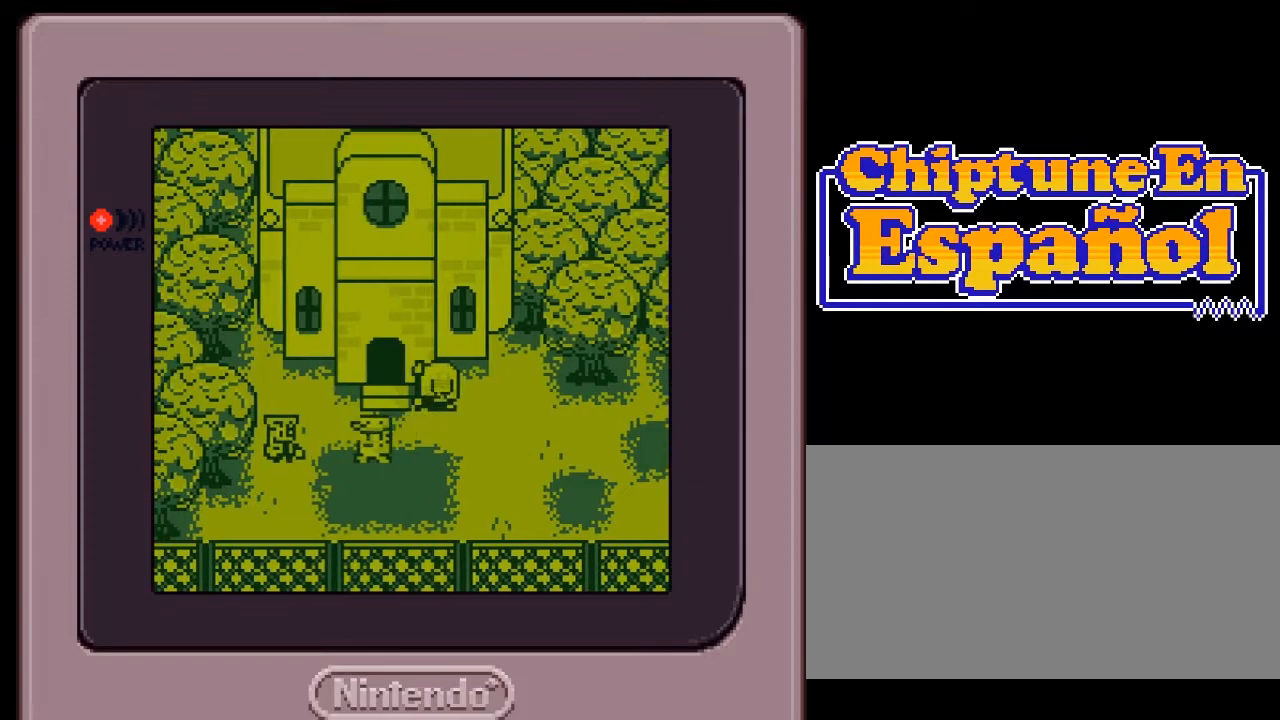
{"buttons": [], "events": [[17, "DPAD_UP", "up"], [200, "DPAD_UP", "down"], [417, "DPAD_UP", "up"]]}
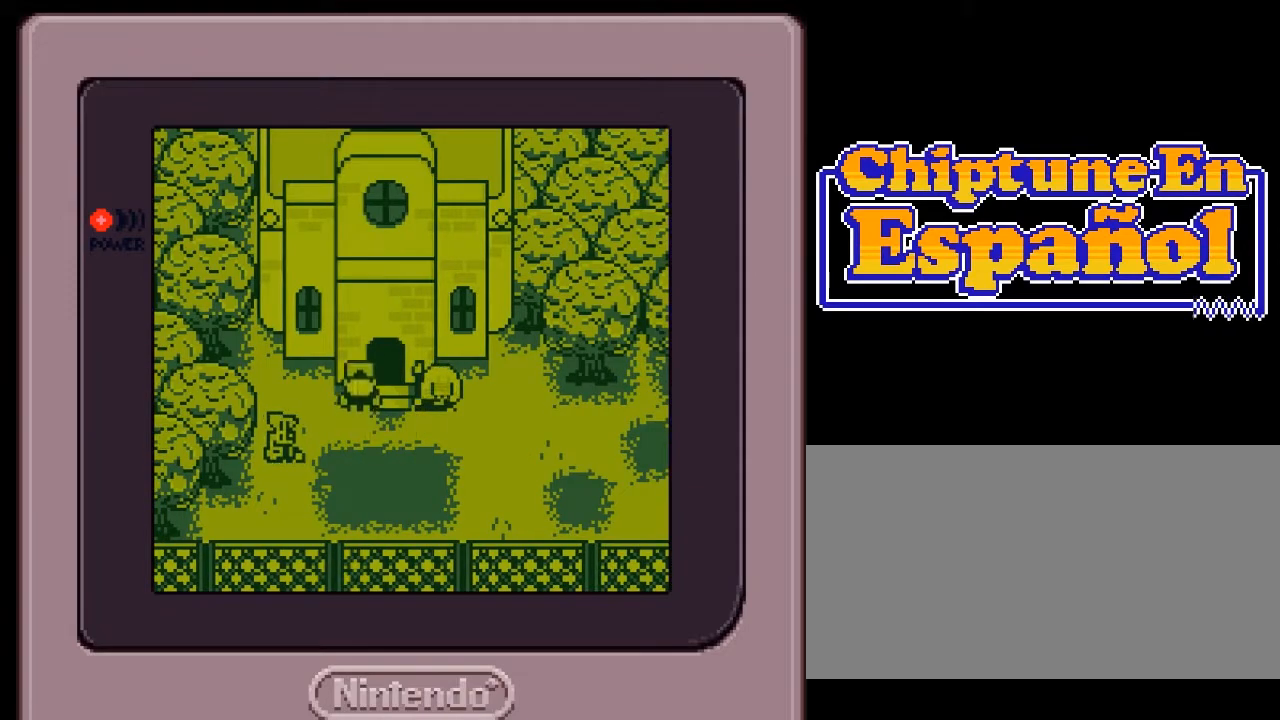
{"buttons": ["DPAD_UP"], "events": [[133, "DPAD_RIGHT", "down"], [267, "DPAD_RIGHT", "up"], [433, "DPAD_UP", "down"]]}
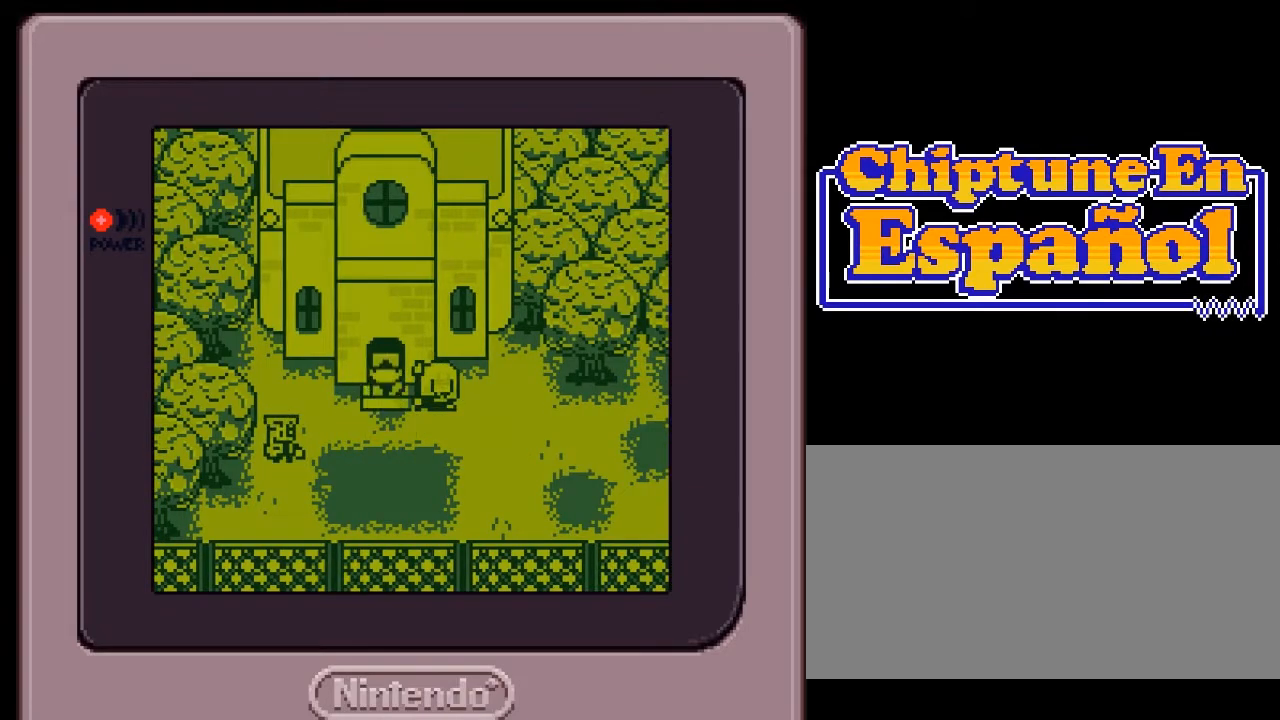
{"buttons": [], "events": [[367, "DPAD_UP", "up"]]}
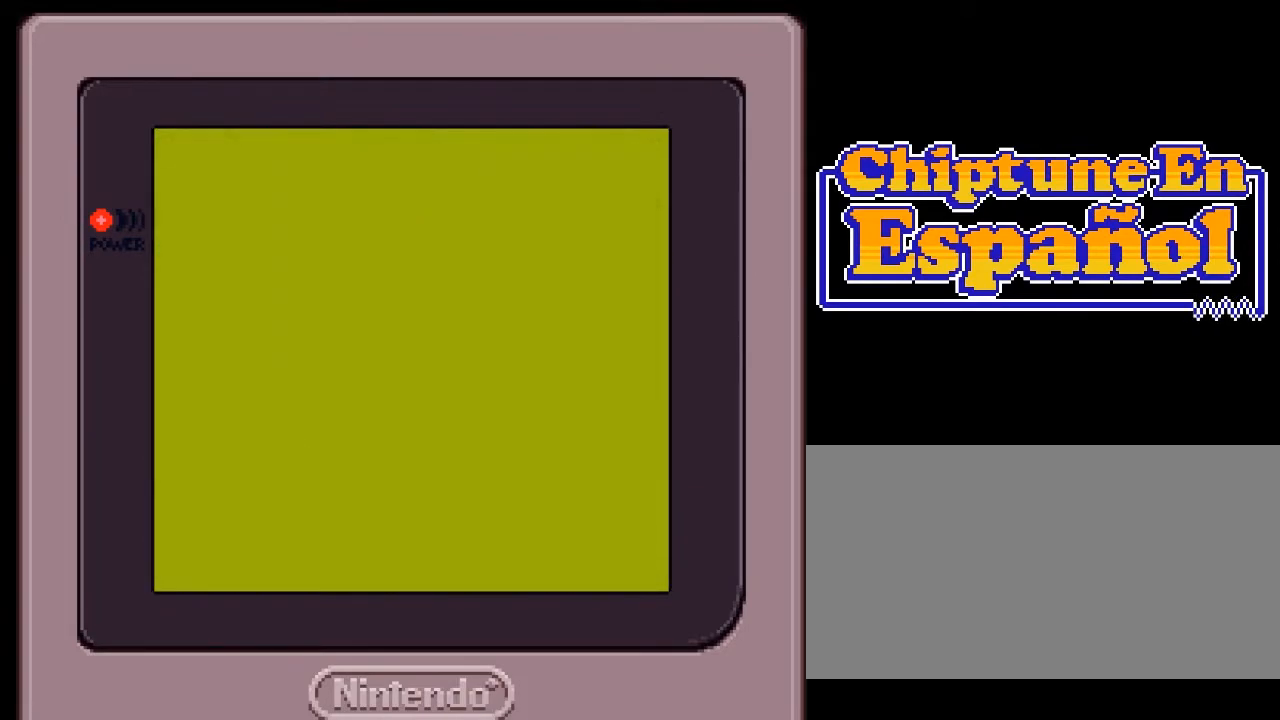
{"buttons": [], "events": []}
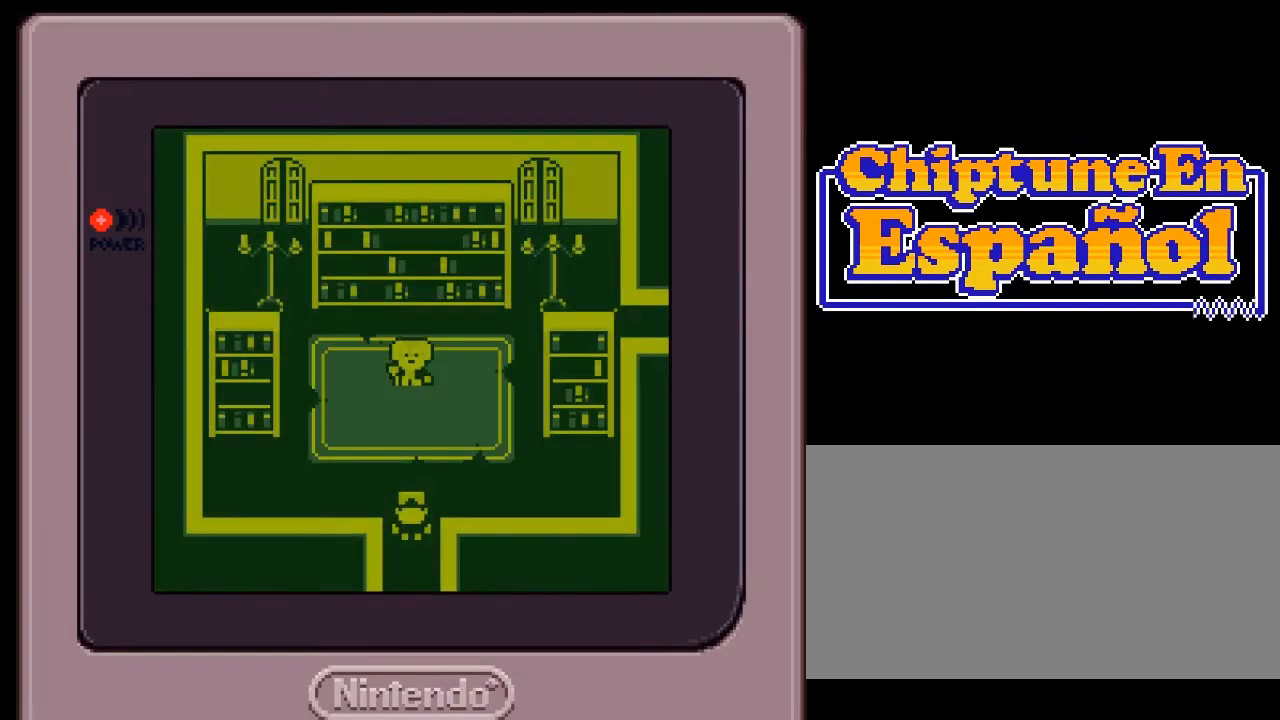
{"buttons": ["DPAD_UP"], "events": [[283, "DPAD_UP", "down"]]}
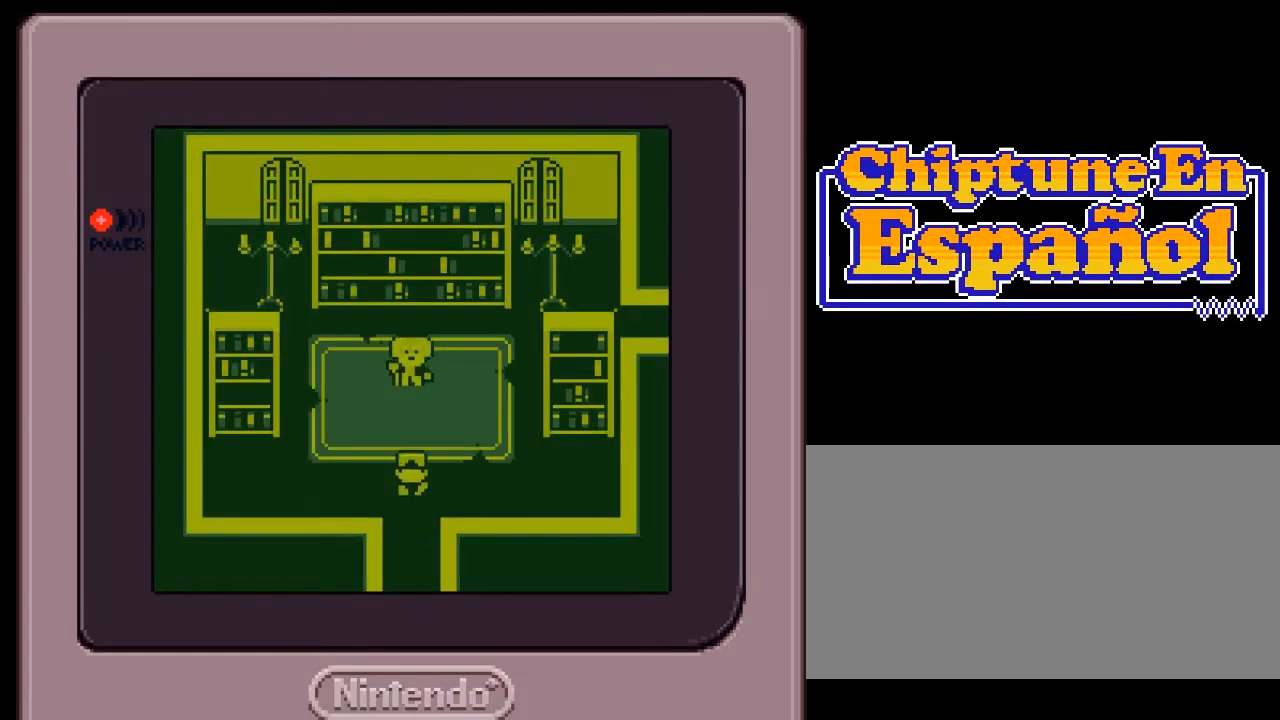
{"buttons": [], "events": [[383, "DPAD_UP", "up"]]}
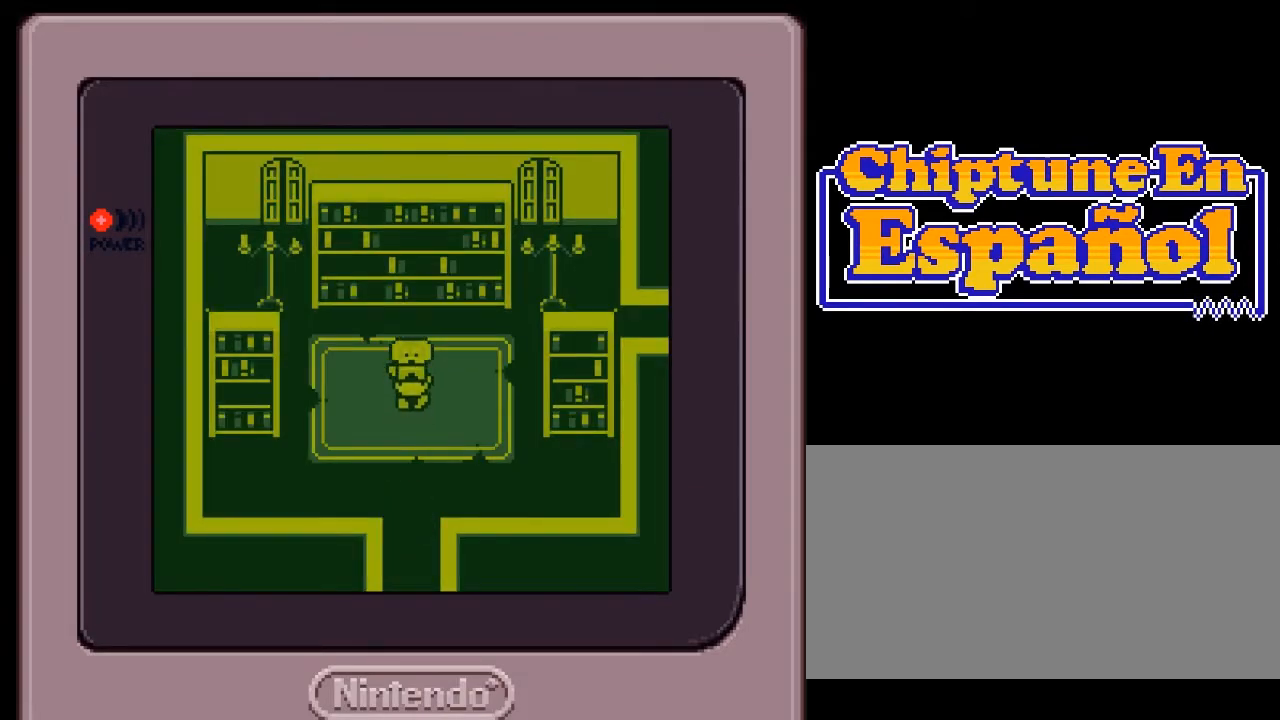
{"buttons": [], "events": []}
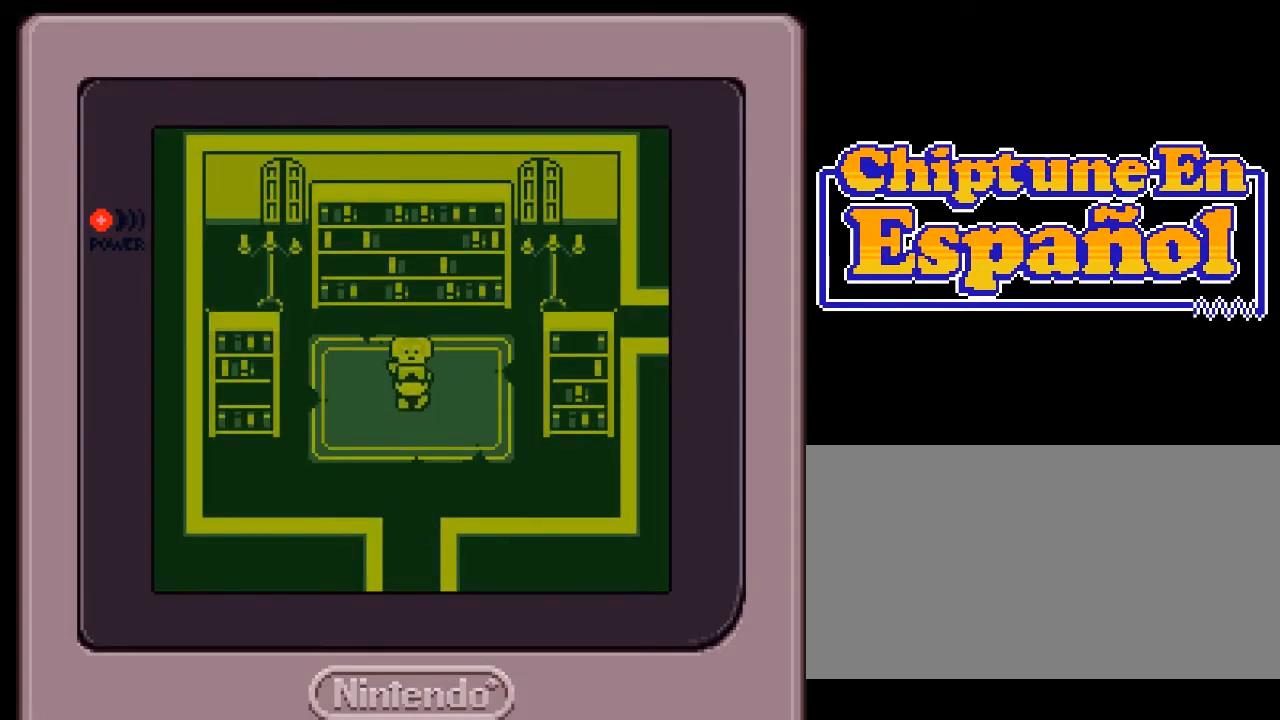
{"buttons": ["A"], "events": [[400, "A", "down"]]}
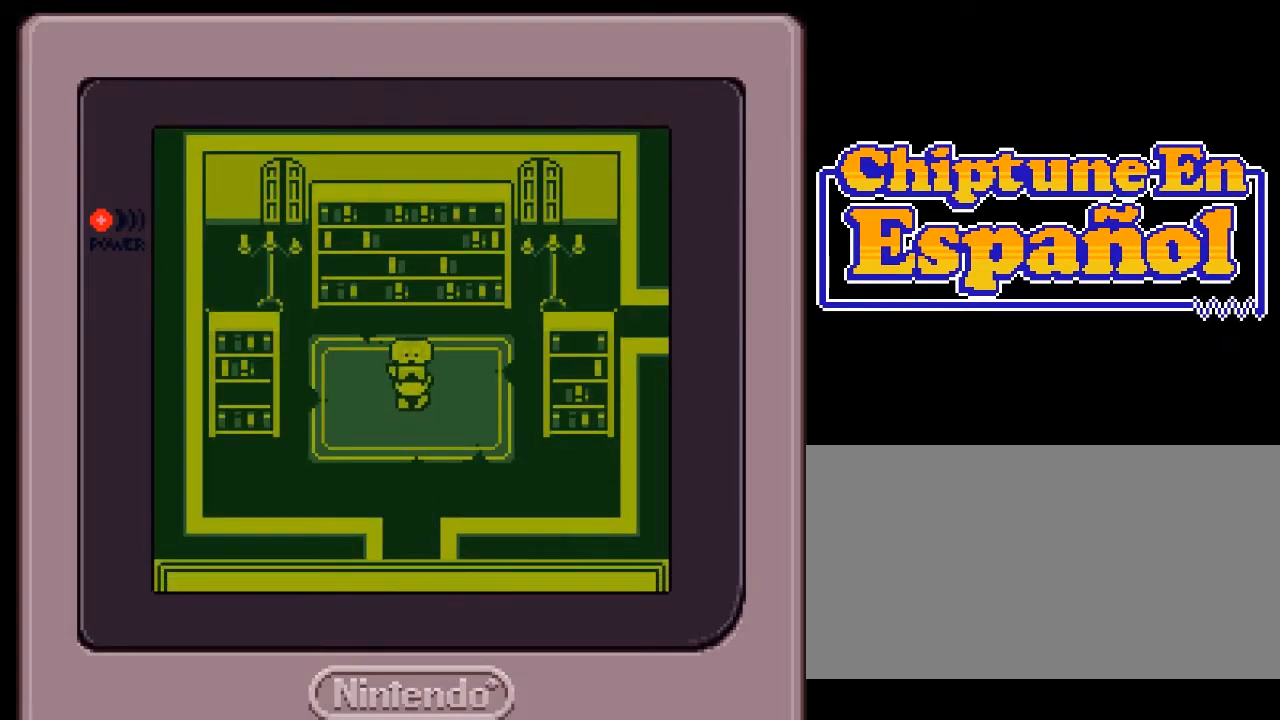
{"buttons": [], "events": [[33, "A", "up"]]}
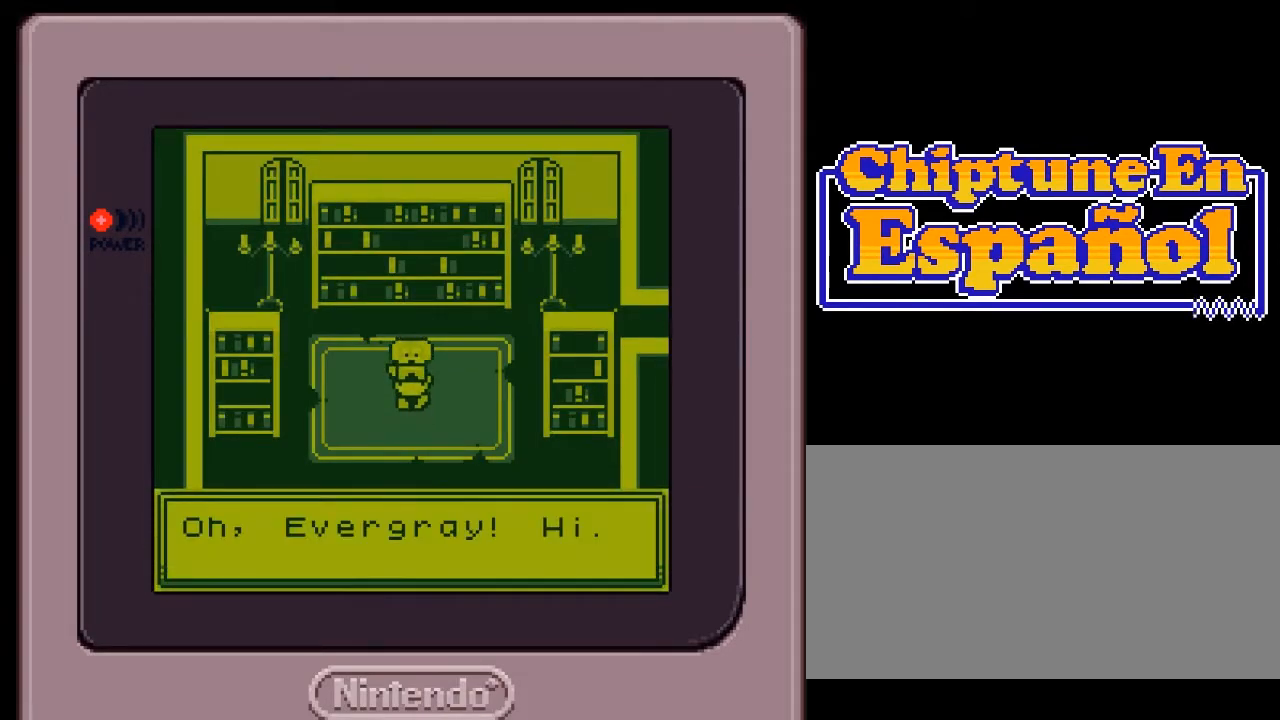
{"buttons": [], "events": []}
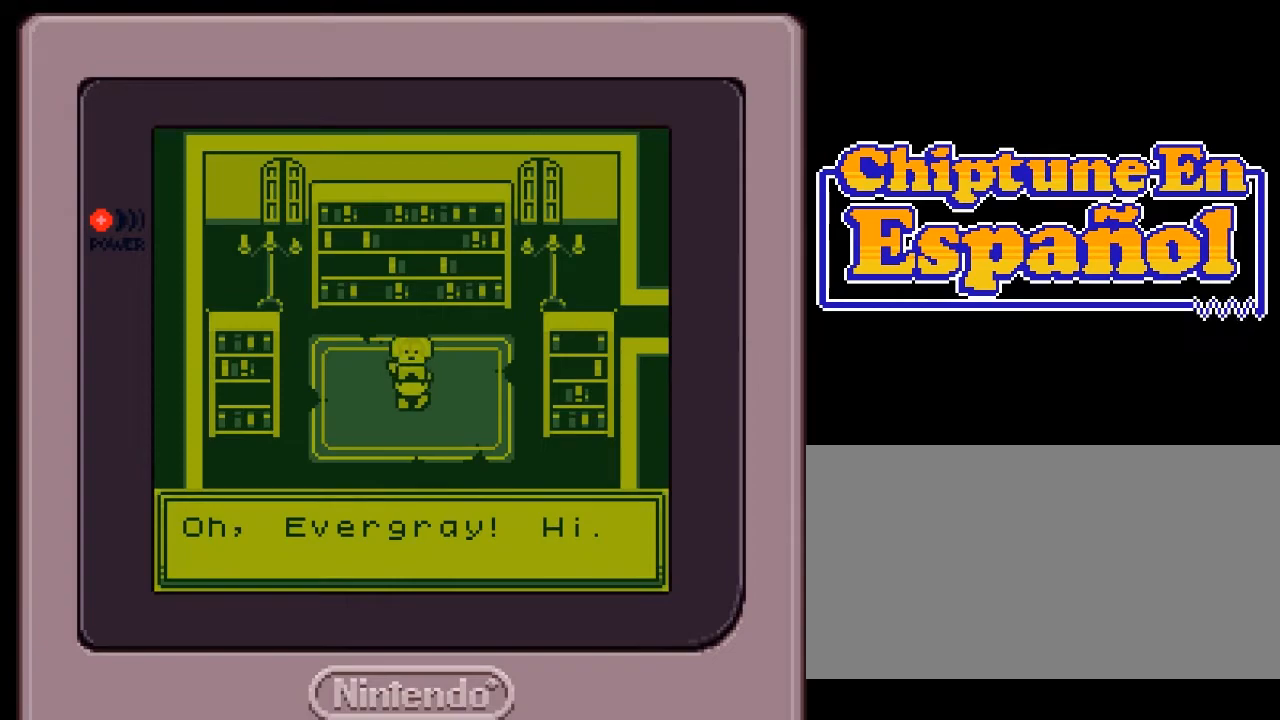
{"buttons": [], "events": []}
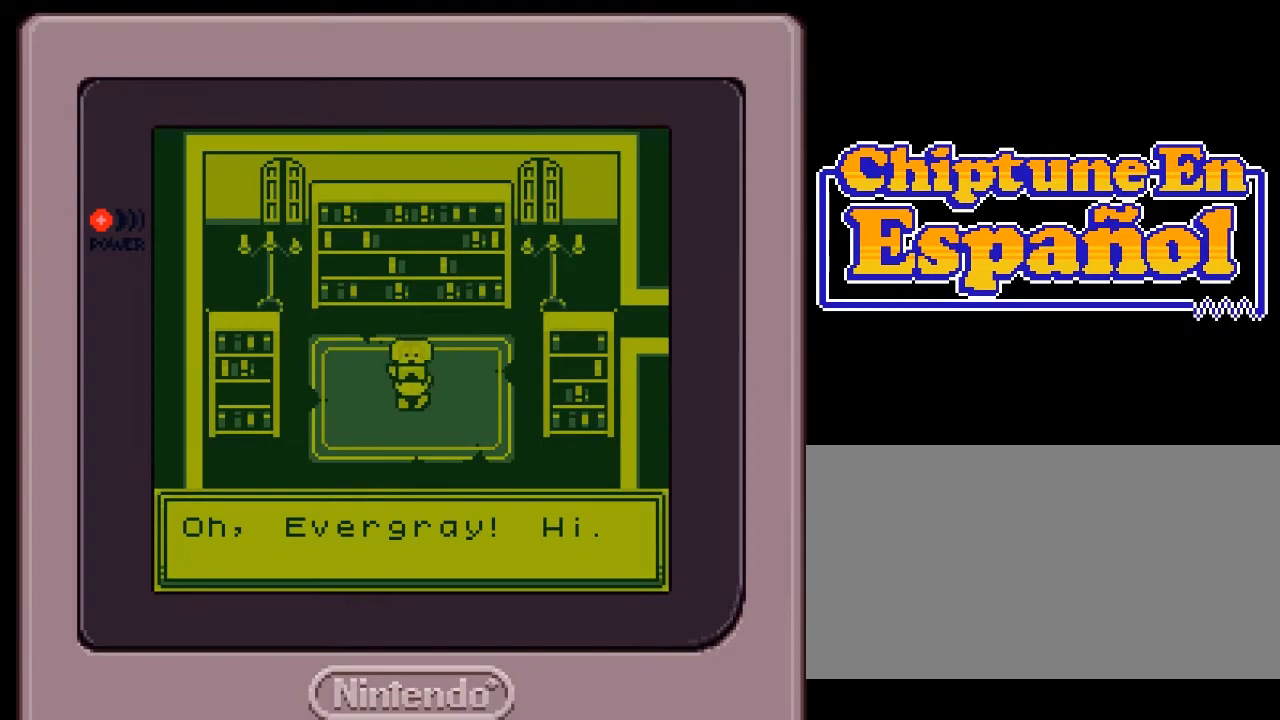
{"buttons": [], "events": [[83, "A", "down"], [250, "A", "up"]]}
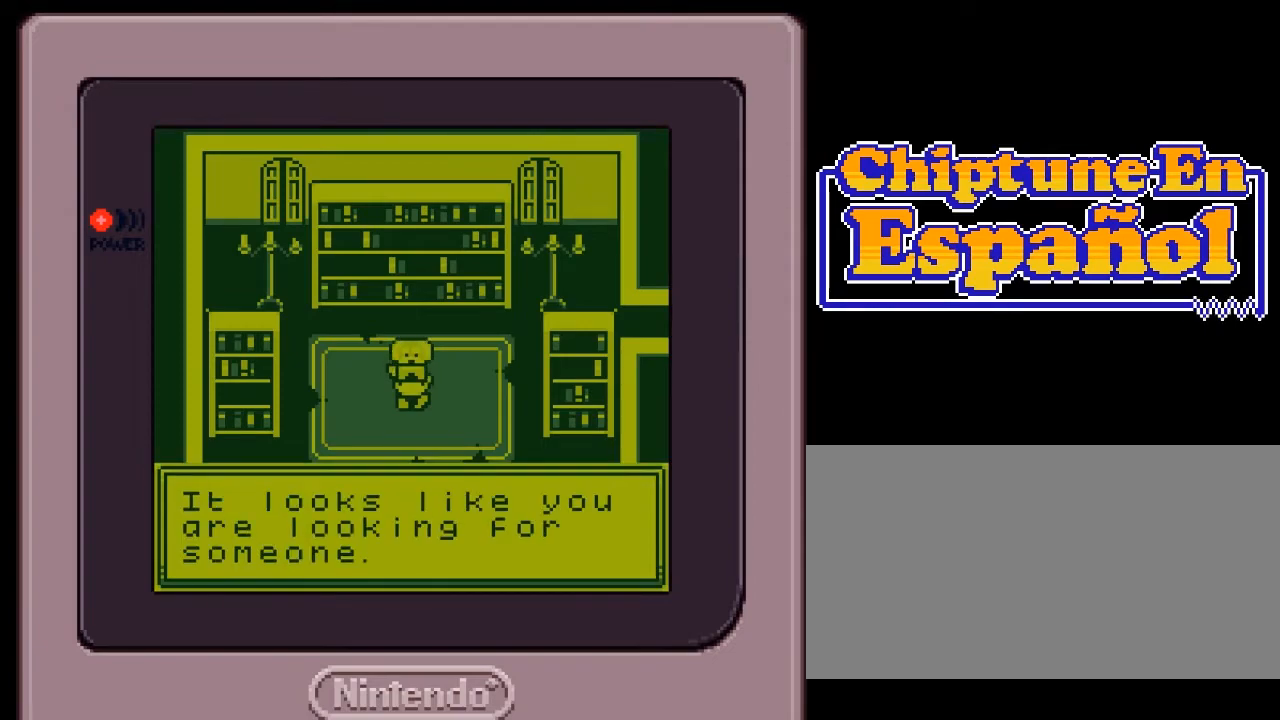
{"buttons": [], "events": []}
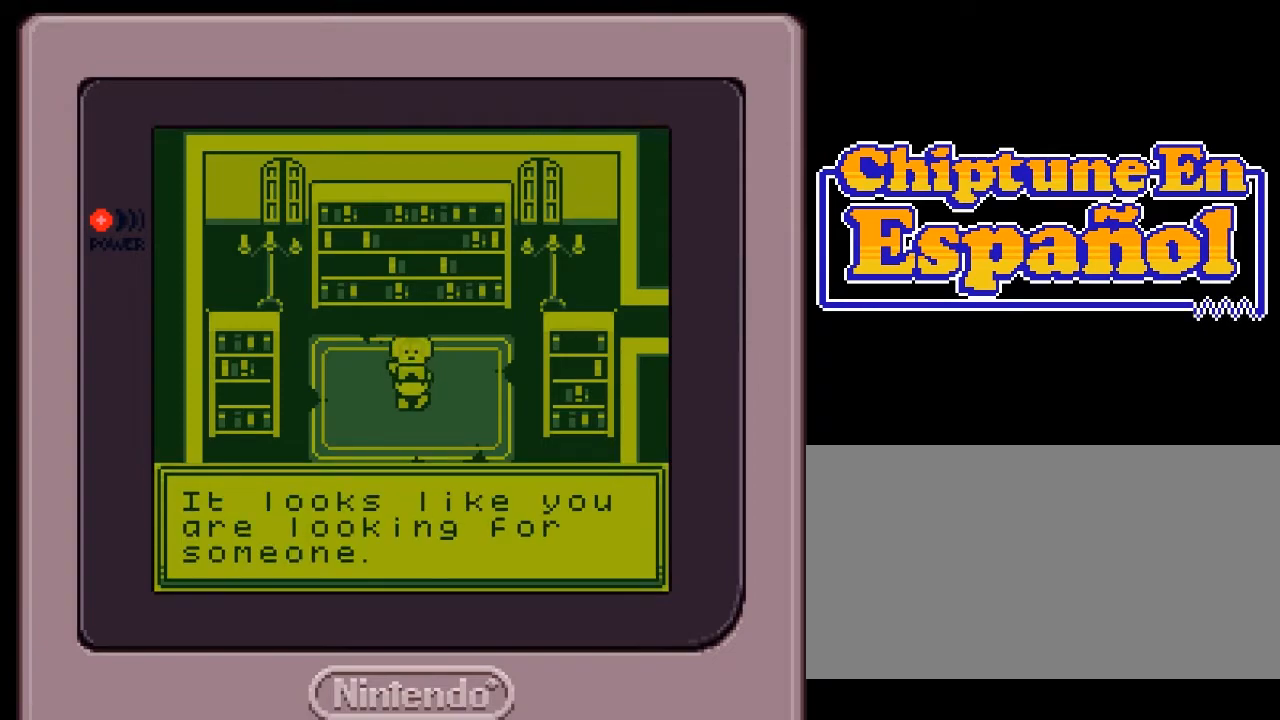
{"buttons": [], "events": [[233, "A", "down"], [317, "A", "up"]]}
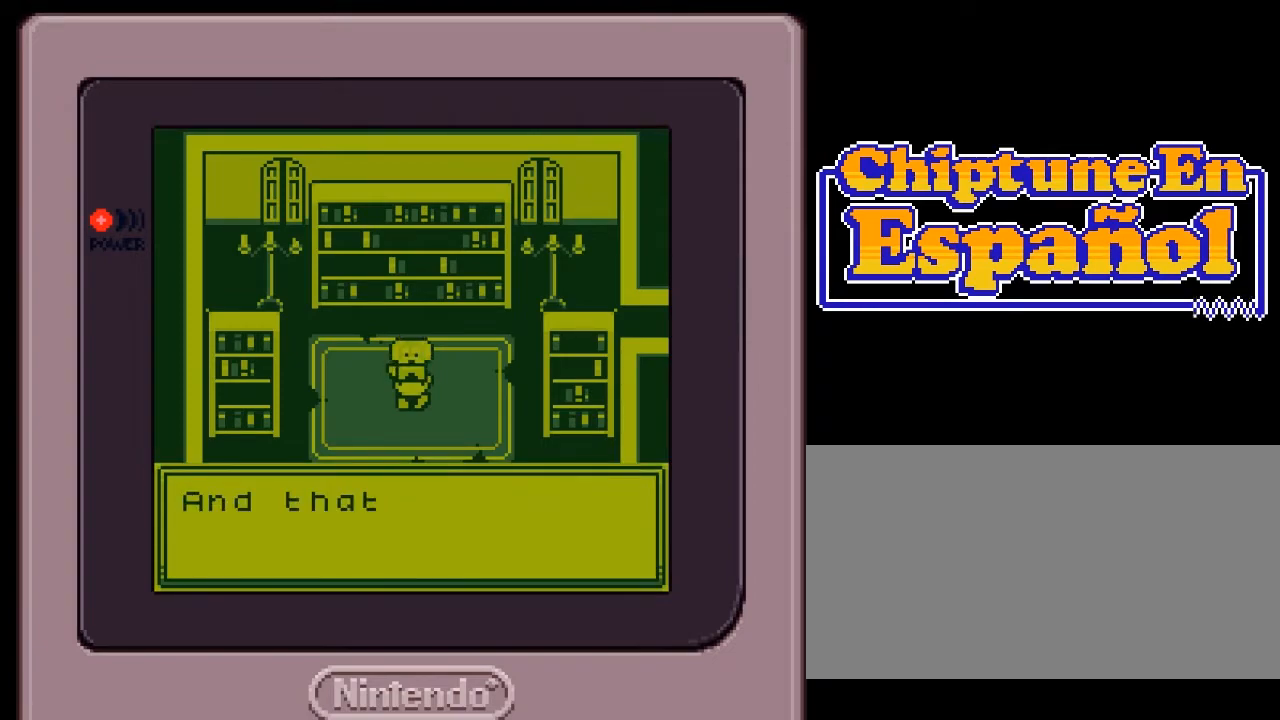
{"buttons": [], "events": []}
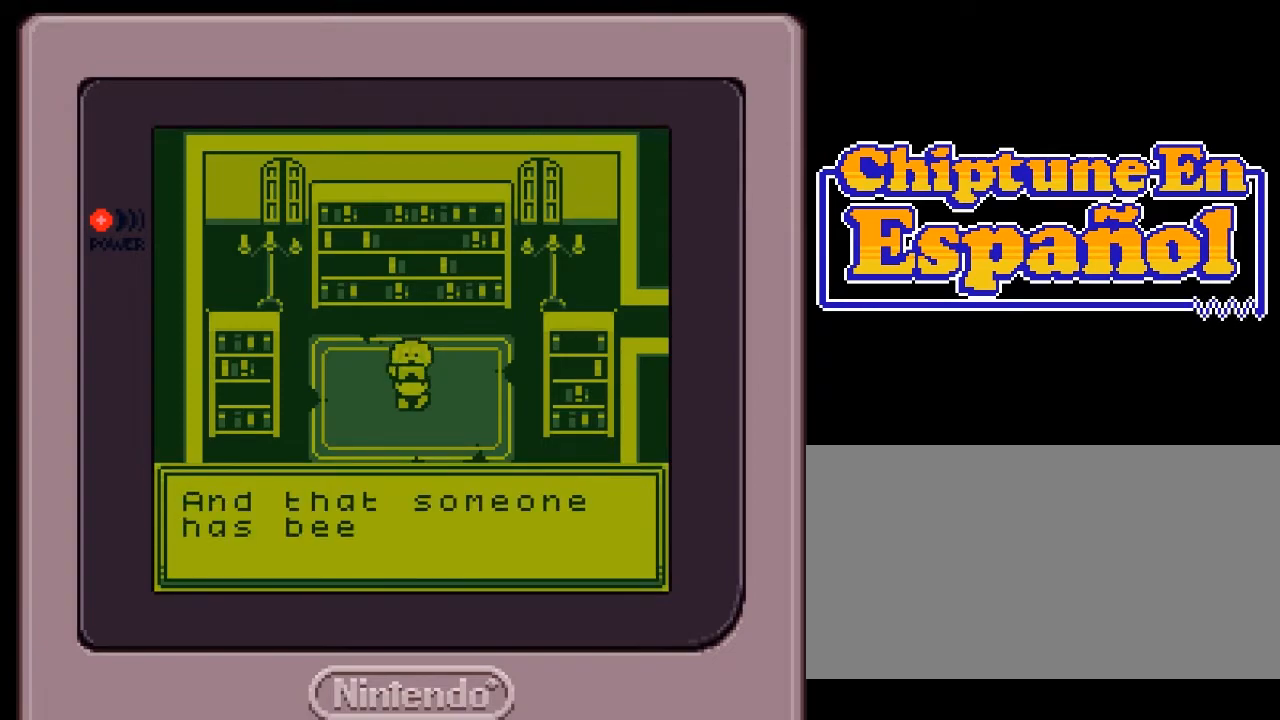
{"buttons": [], "events": []}
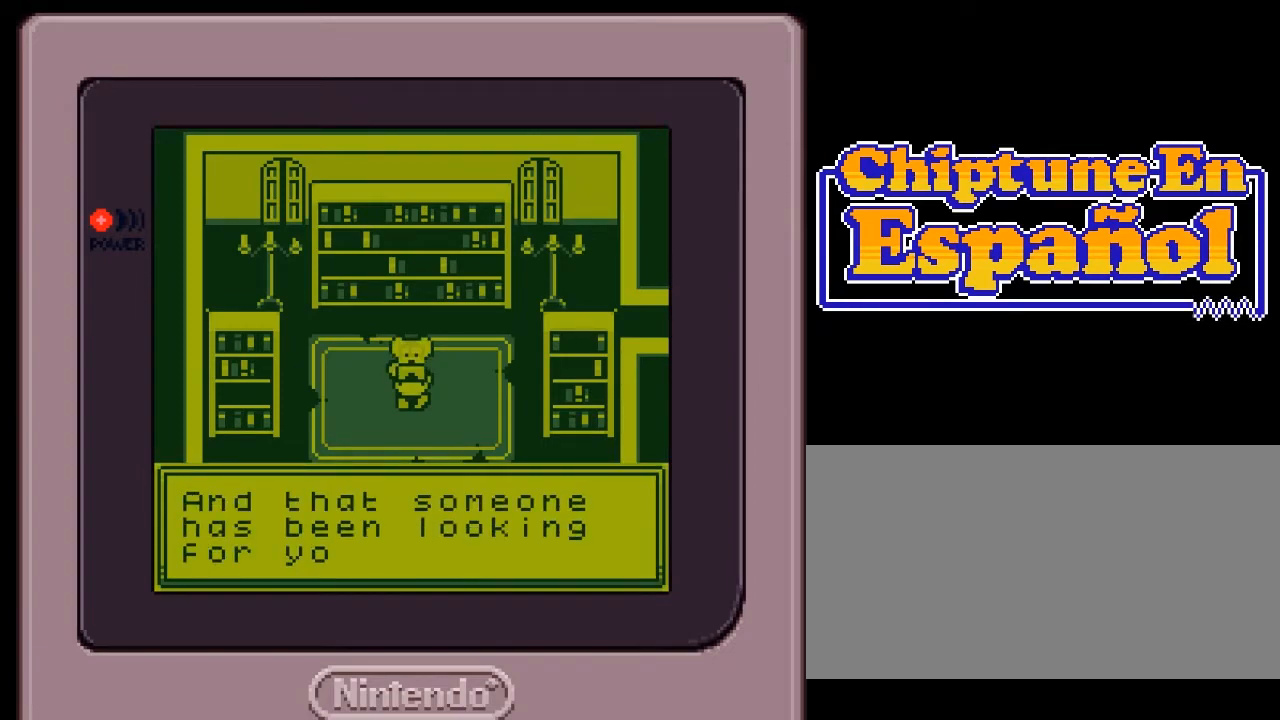
{"buttons": [], "events": []}
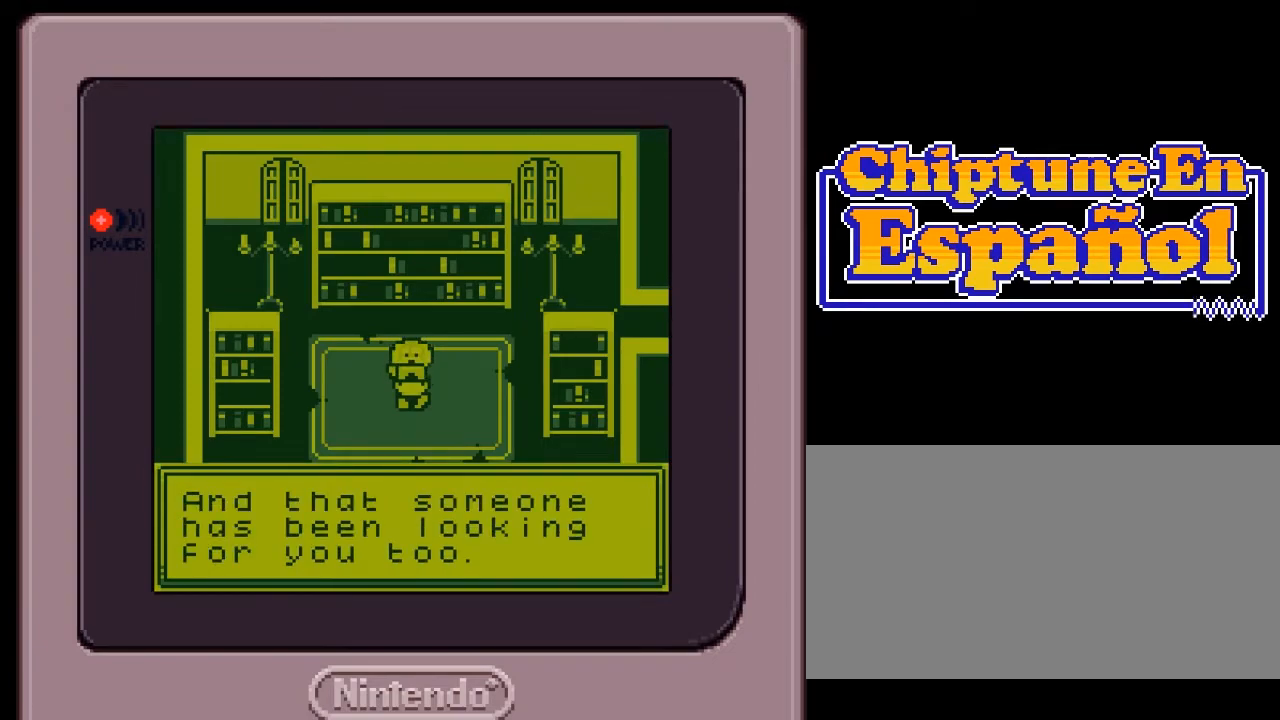
{"buttons": [], "events": []}
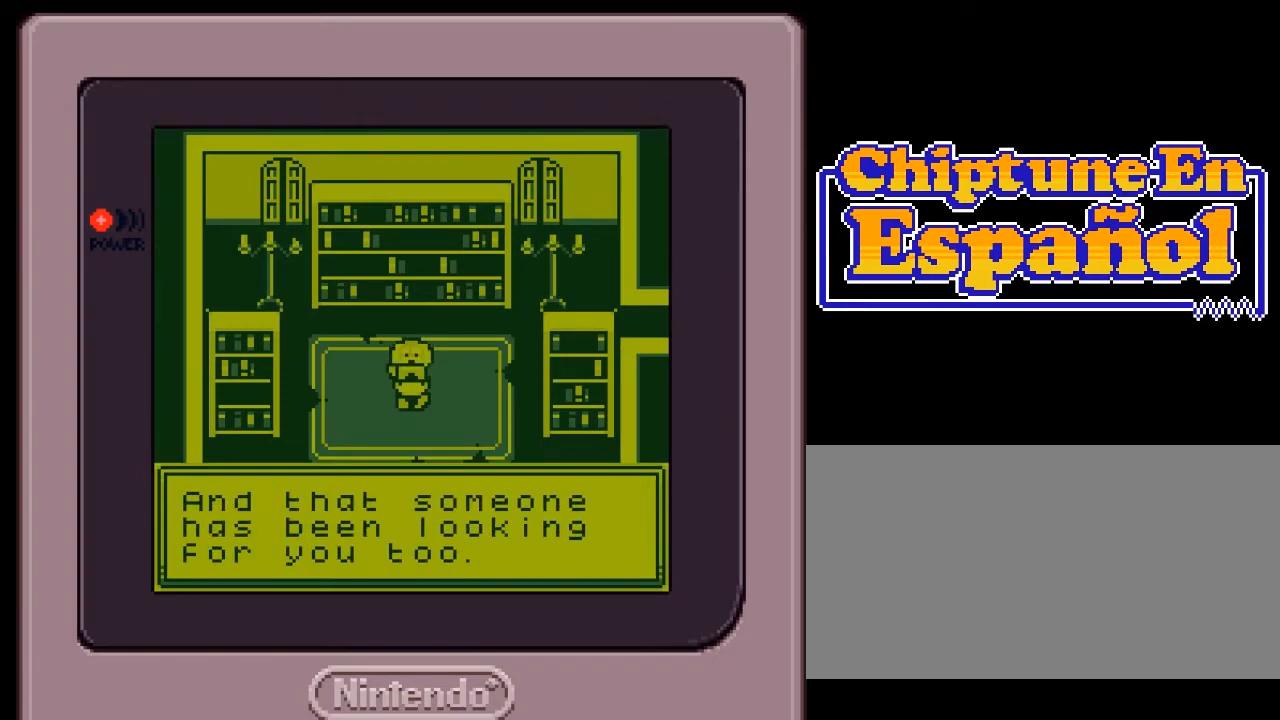
{"buttons": [], "events": []}
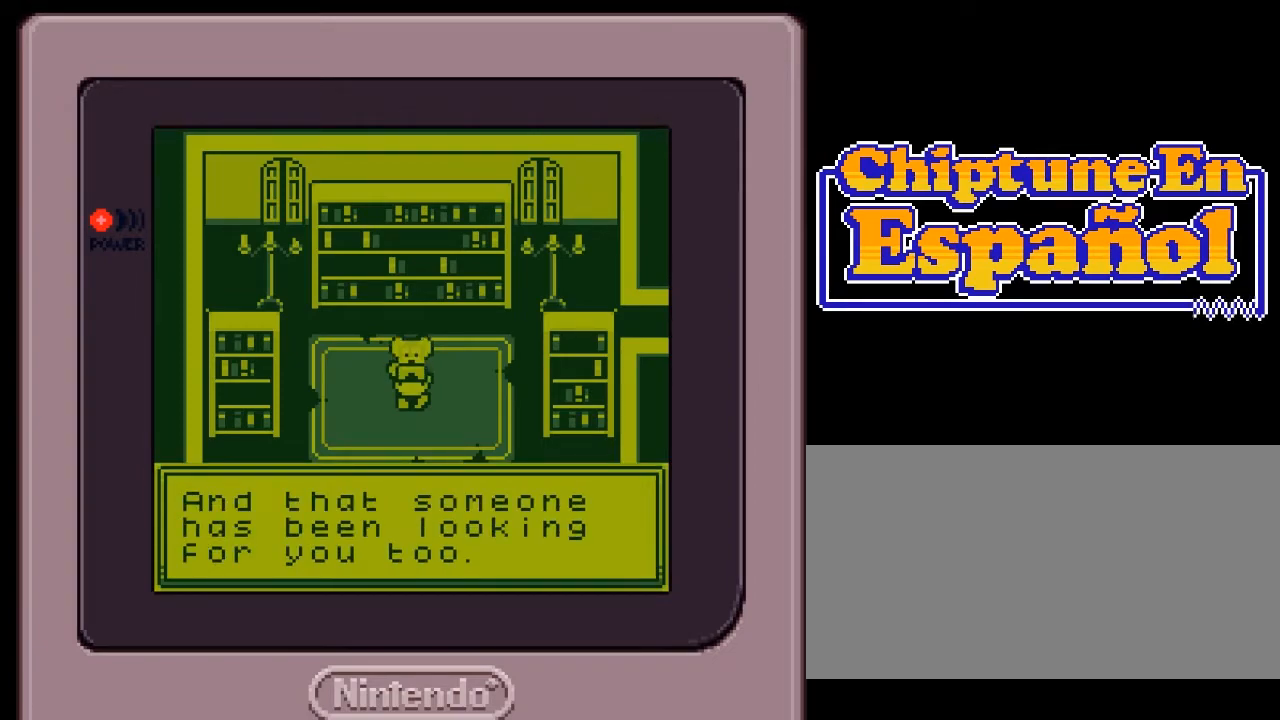
{"buttons": [], "events": [[233, "A", "down"], [333, "A", "up"]]}
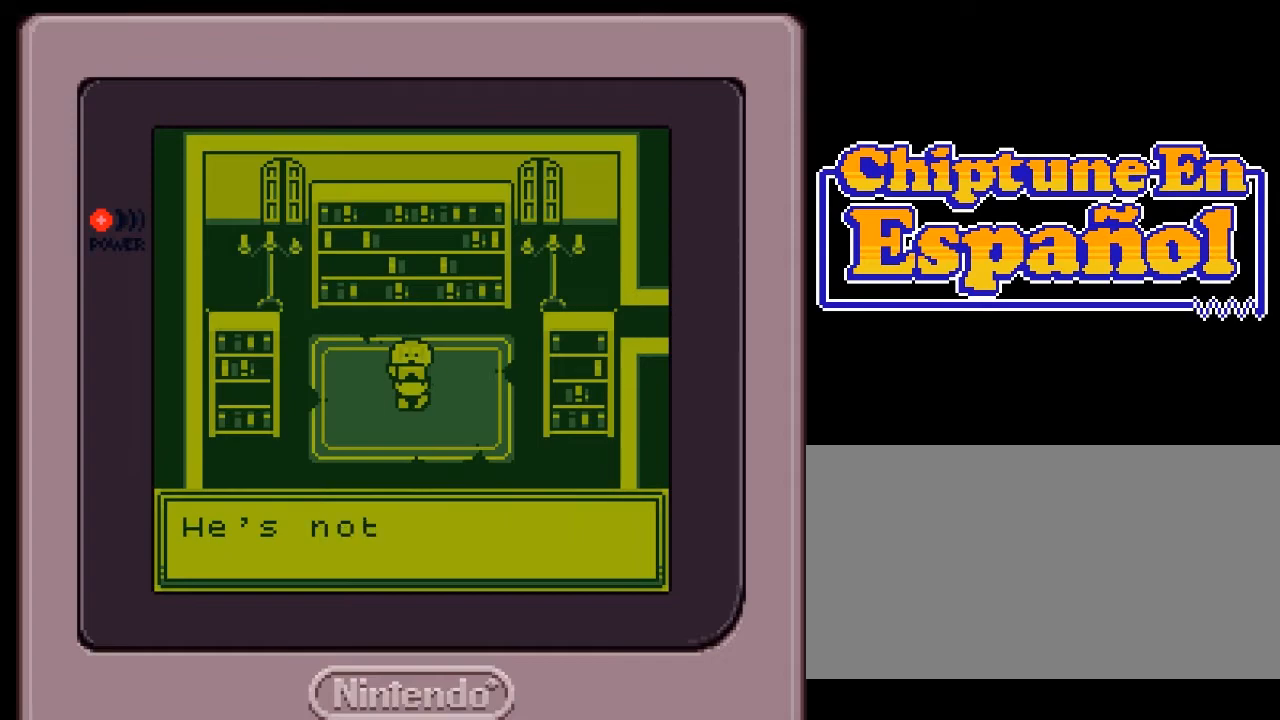
{"buttons": [], "events": []}
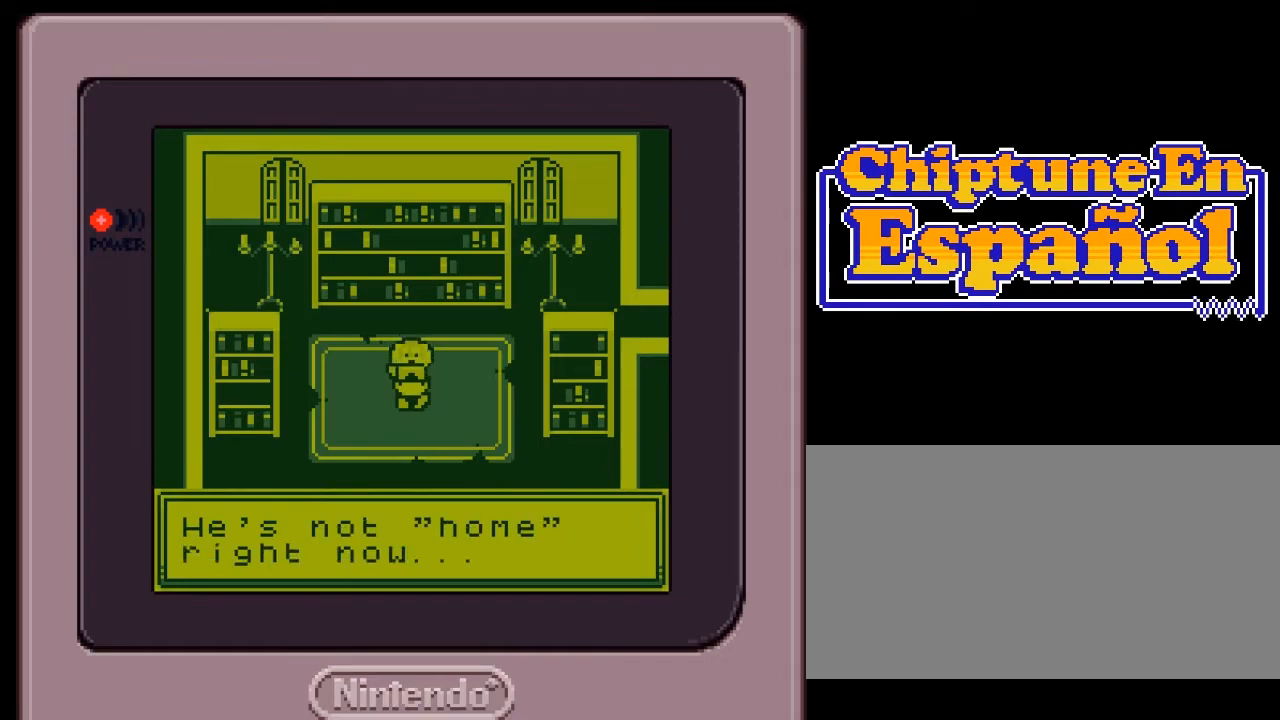
{"buttons": ["A"], "events": [[367, "A", "down"]]}
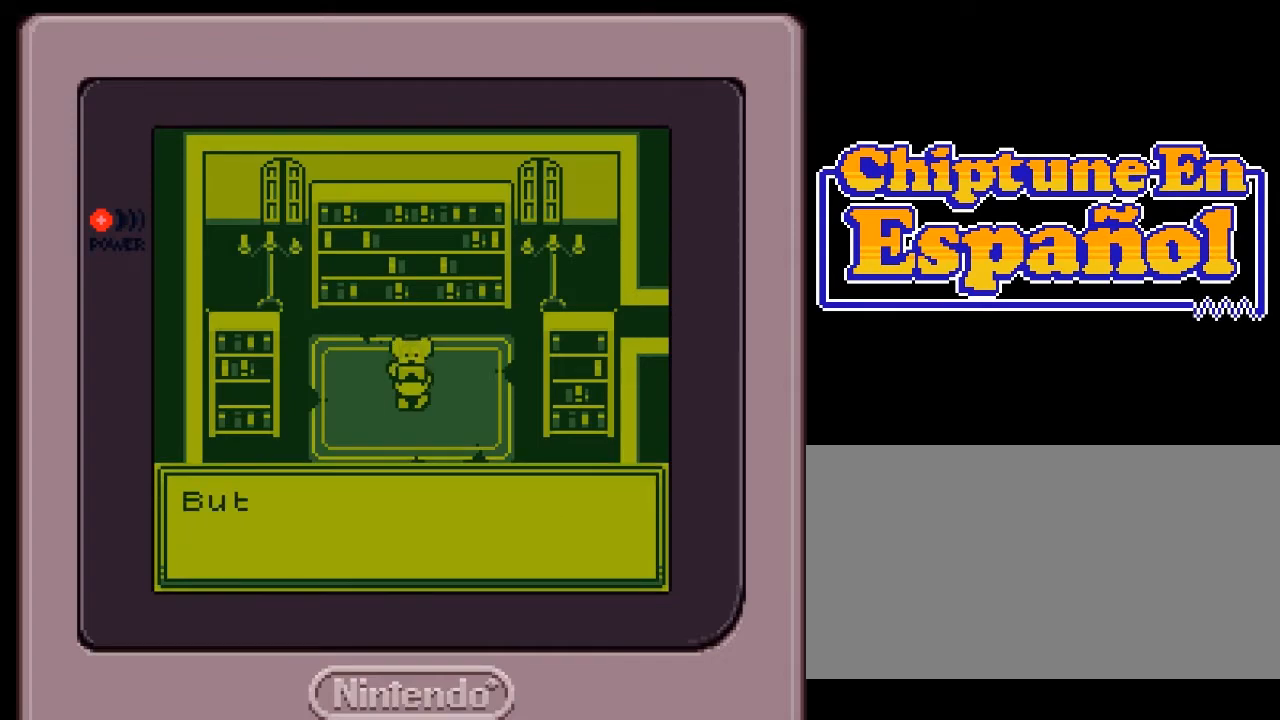
{"buttons": [], "events": [[17, "A", "up"]]}